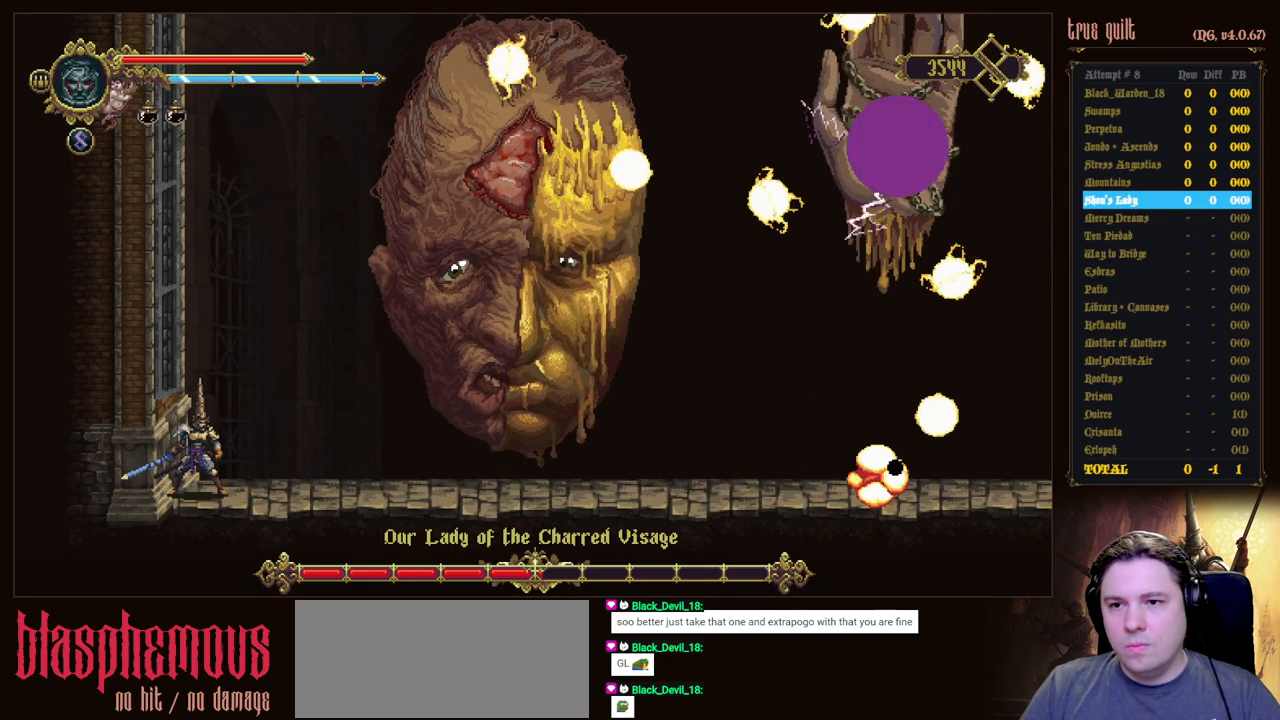
Gameplay with keyboard; each line is a JSON object with the keys held at the frame after it. "events" lists presses ("down") and releases ("up") of "attack", "dodge", "down", "escape", "heal", "interact", "jump", "left", "parry", "prayer", "ranged", "right" and "up" between this image and that frame as [ms after this image, input, new state], when the widget could be followed in between. No other keys are recorded. Mouse input is not recorded. Key names are as the overlay labels them; some are game actions (e.g. jump) rather than physical keys.
{"keys": [], "events": []}
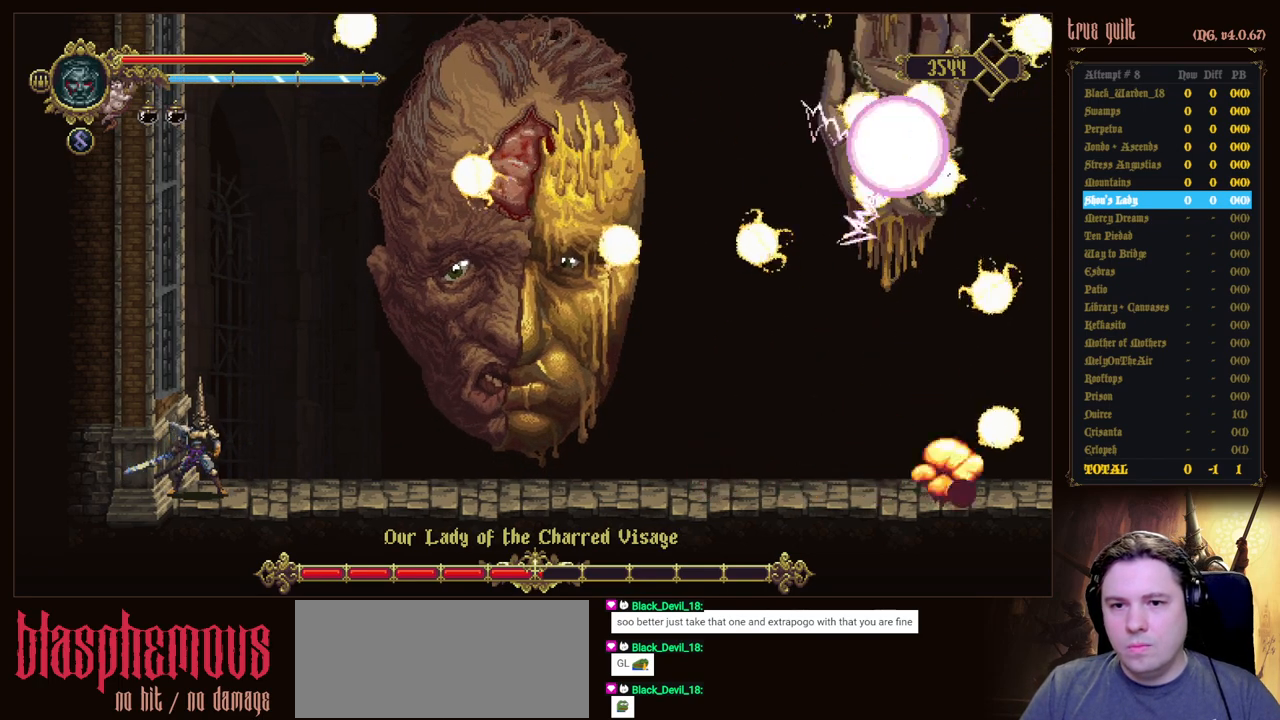
{"keys": ["down"], "events": [[383, "down", "down"]]}
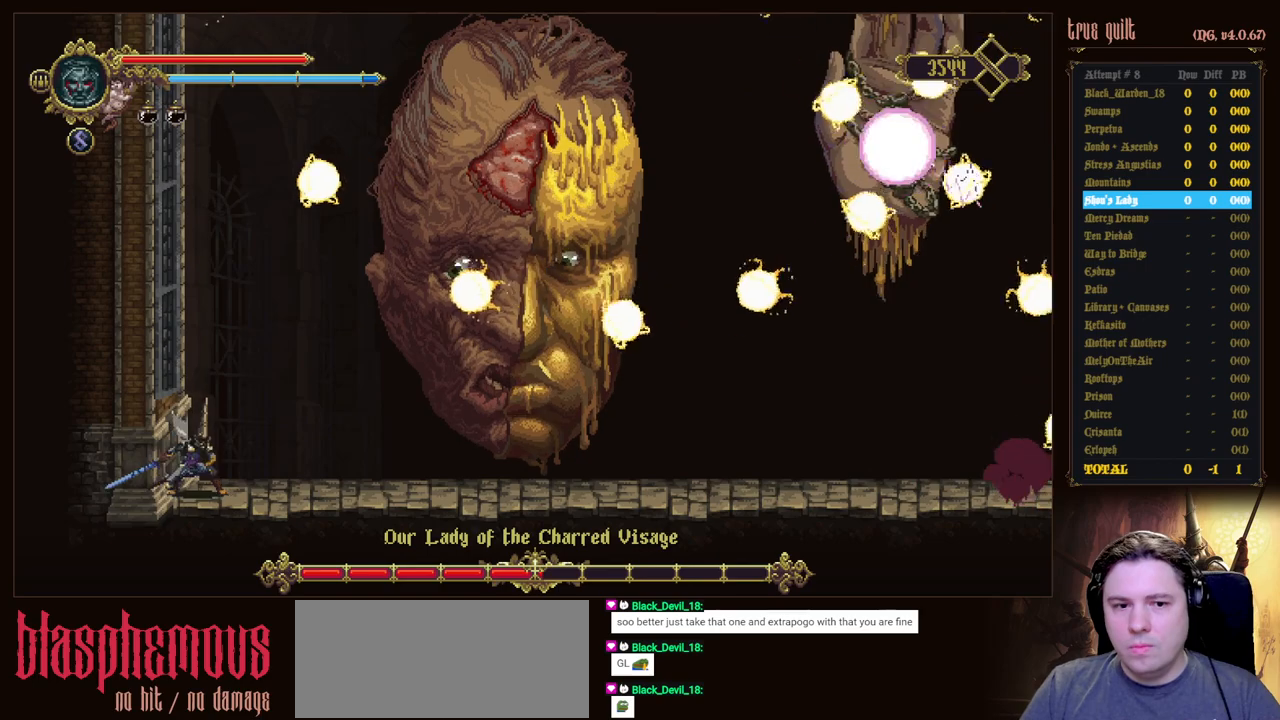
{"keys": ["down"], "events": []}
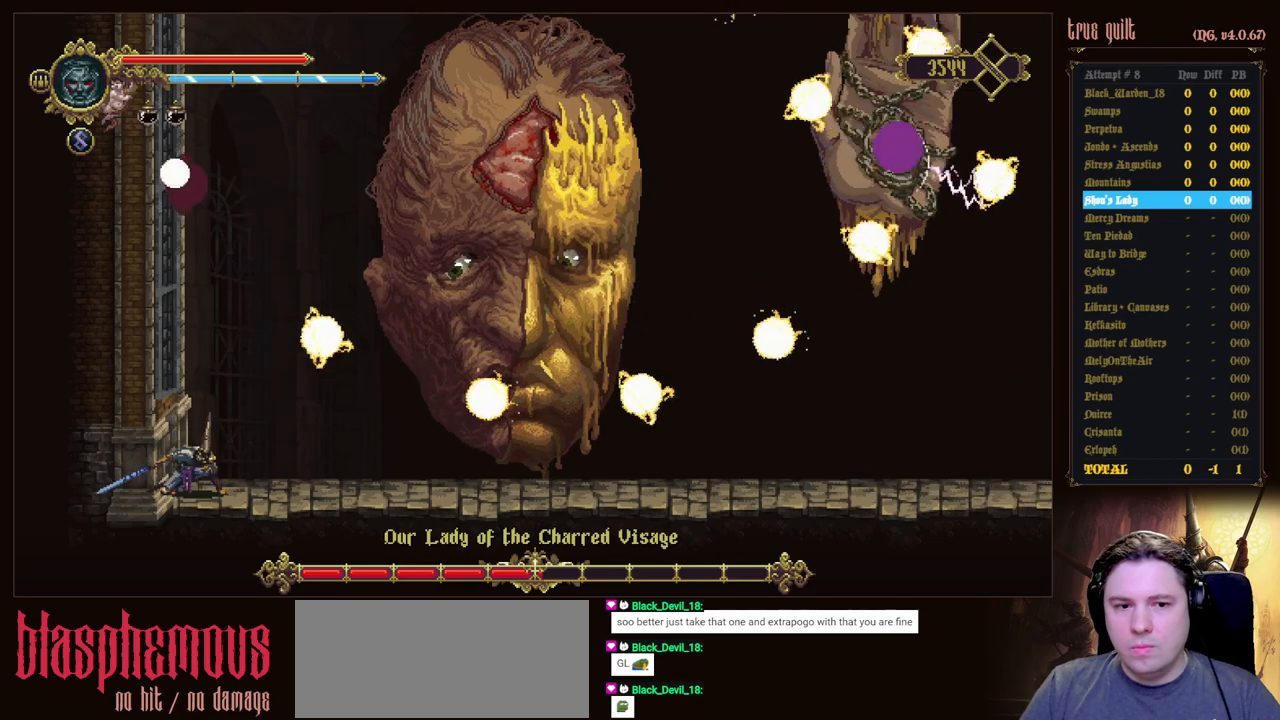
{"keys": ["down"], "events": []}
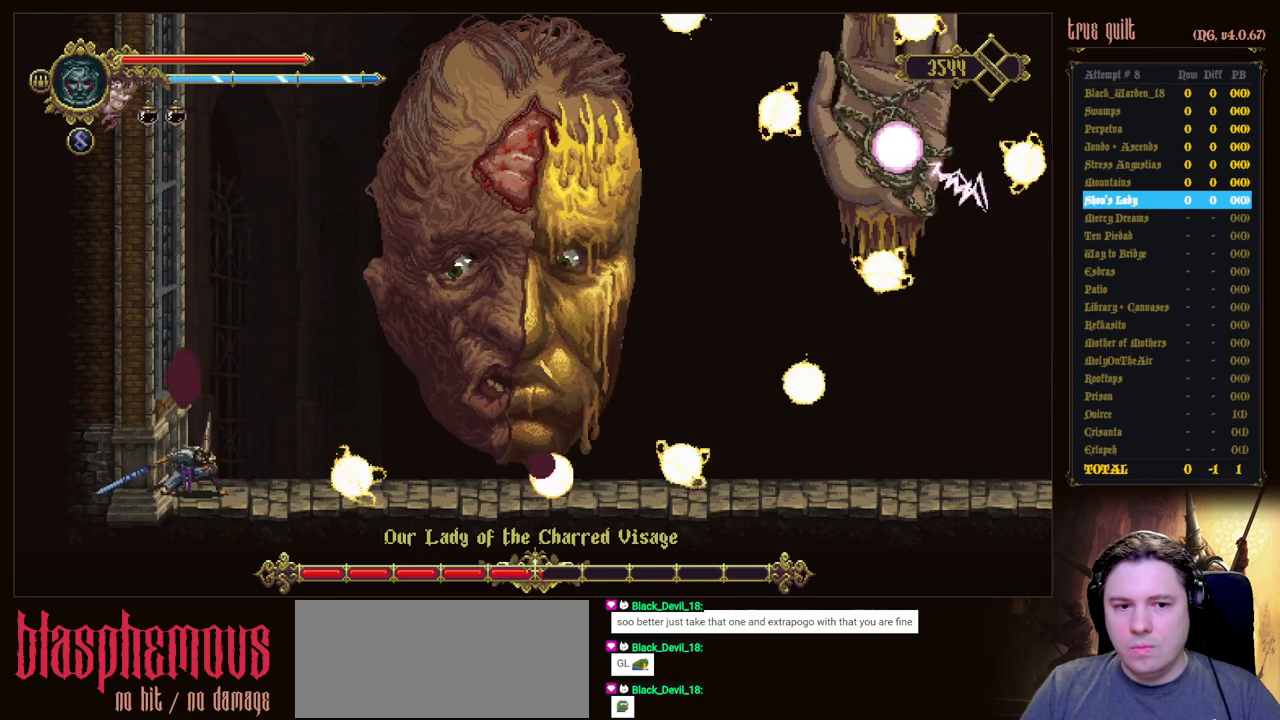
{"keys": [], "events": [[333, "down", "up"]]}
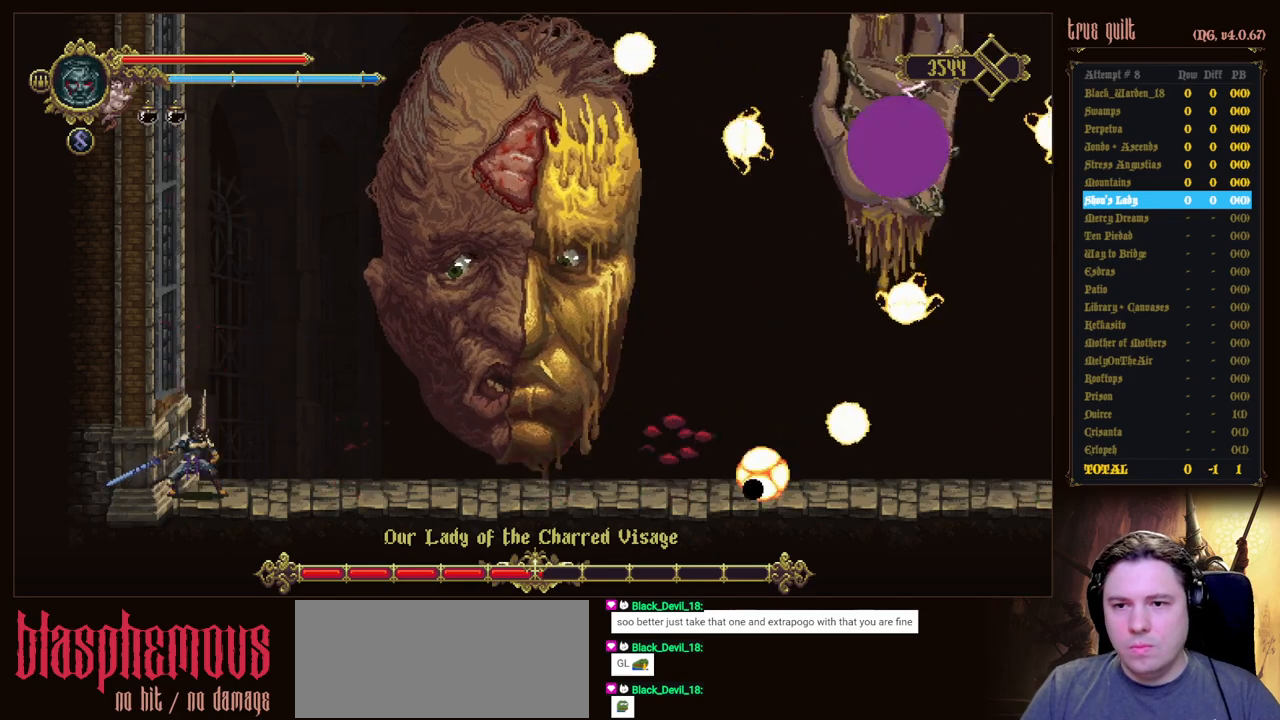
{"keys": [], "events": []}
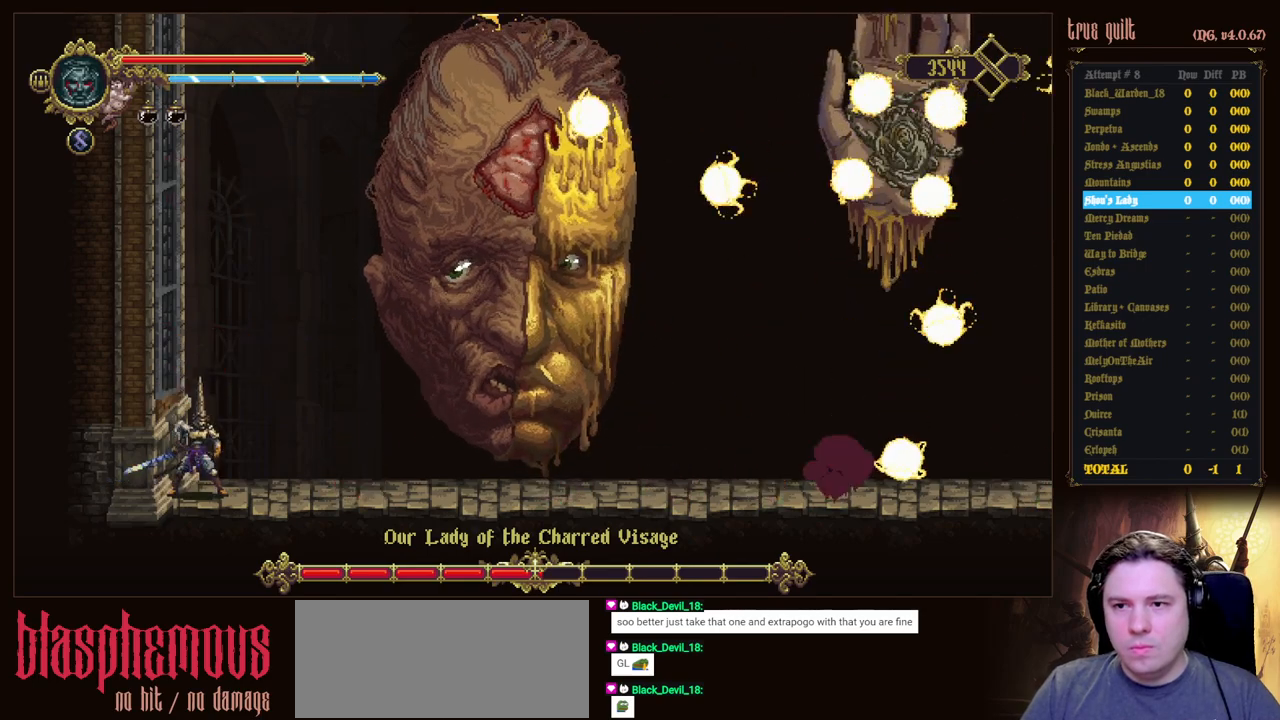
{"keys": [], "events": []}
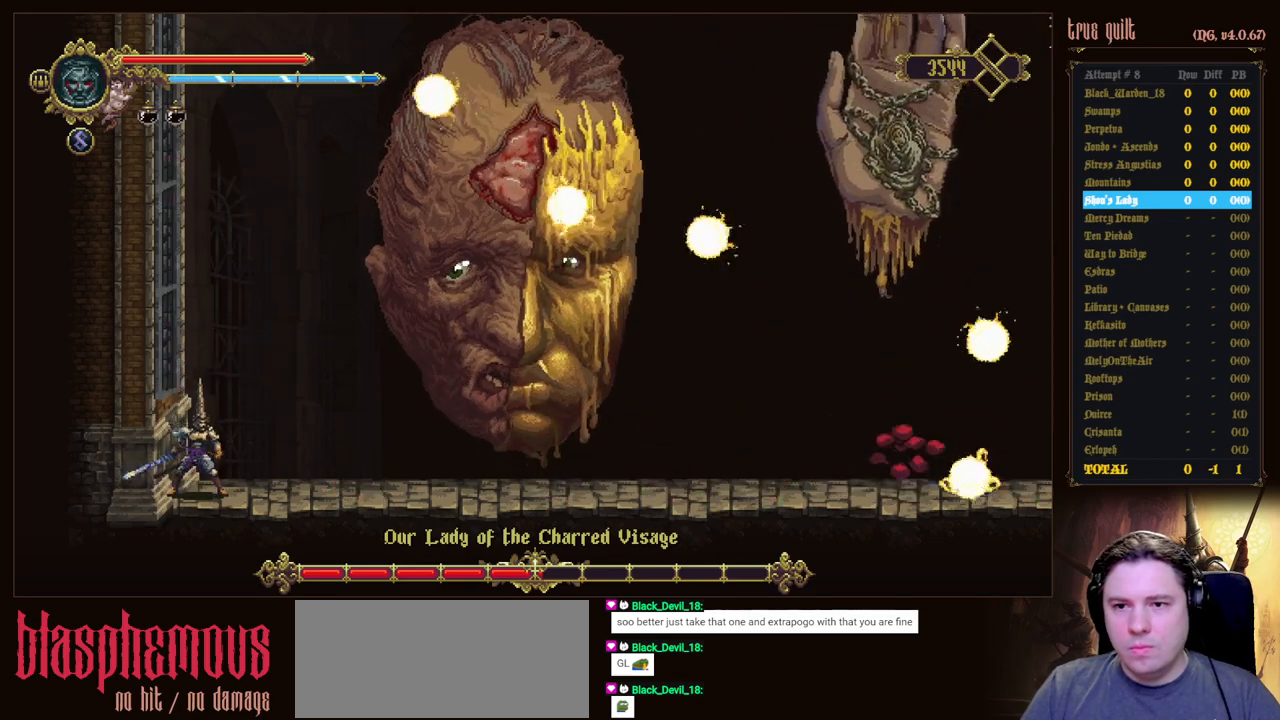
{"keys": ["right"], "events": [[100, "right", "down"], [283, "dodge", "down"], [467, "dodge", "up"]]}
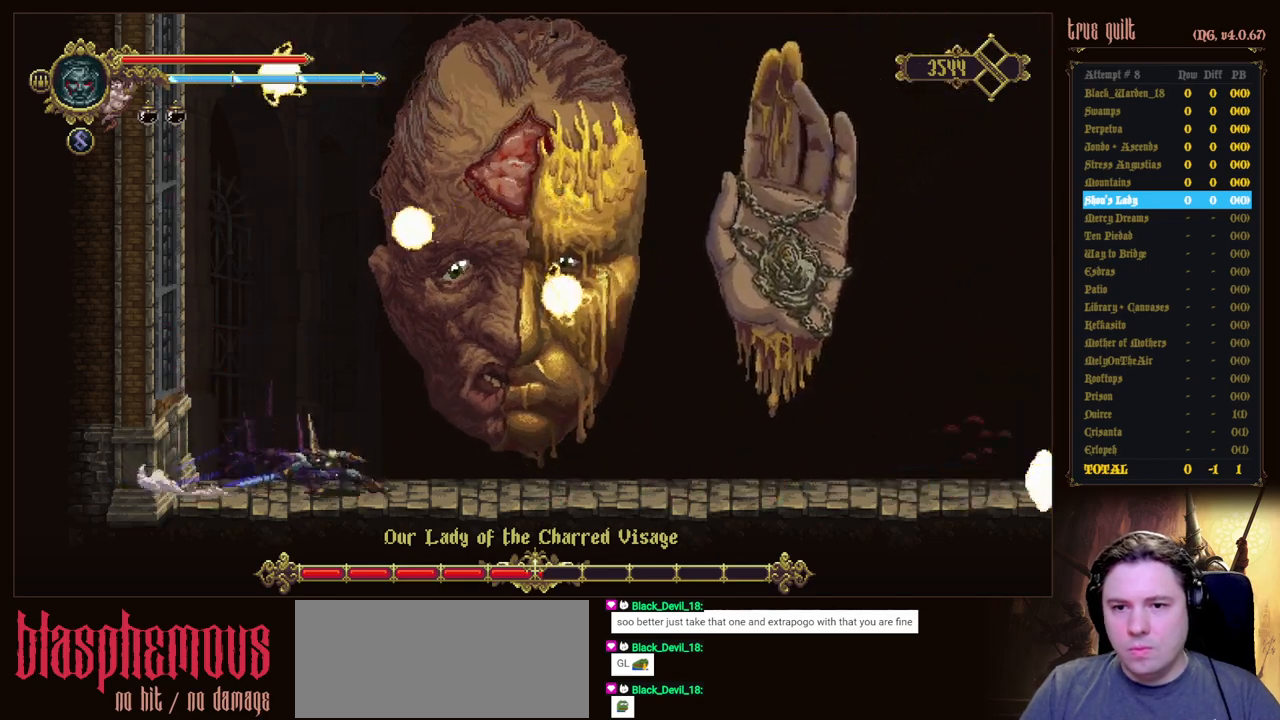
{"keys": ["right"], "events": [[350, "right", "up"], [450, "right", "down"]]}
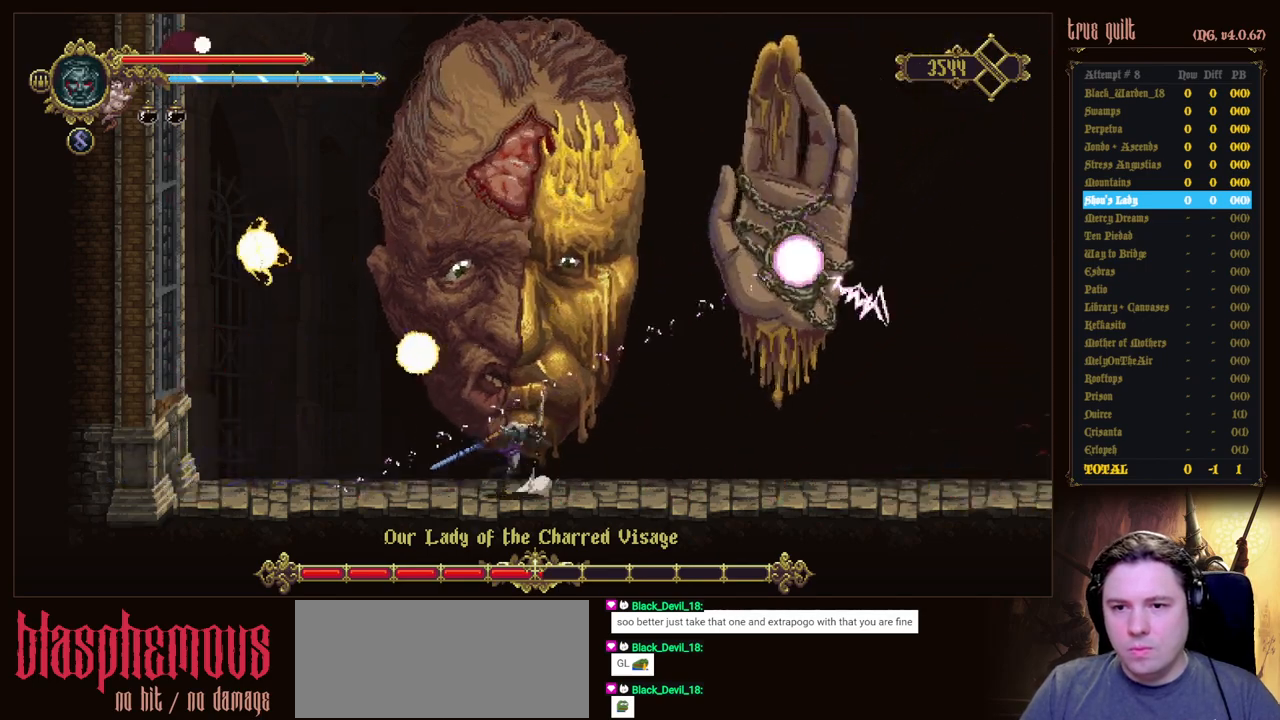
{"keys": ["down", "right"], "events": [[33, "dodge", "down"], [183, "down", "down"], [500, "dodge", "up"]]}
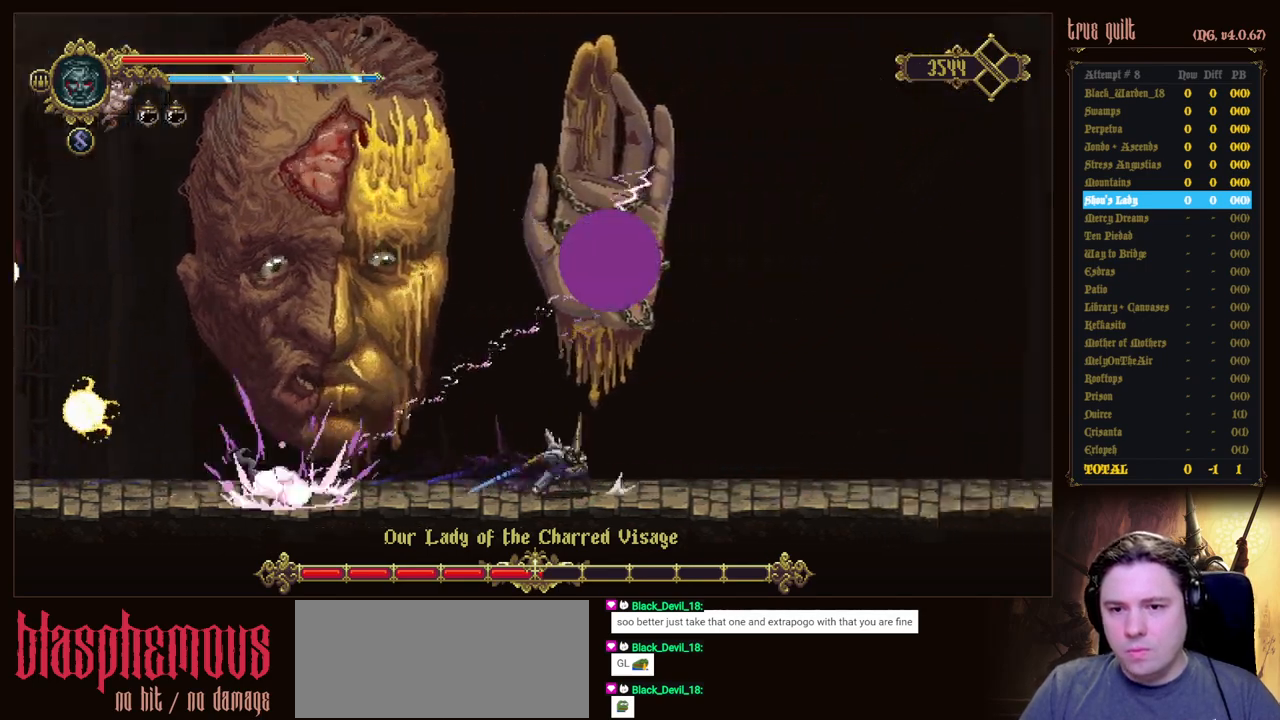
{"keys": ["right"], "events": [[50, "down", "up"]]}
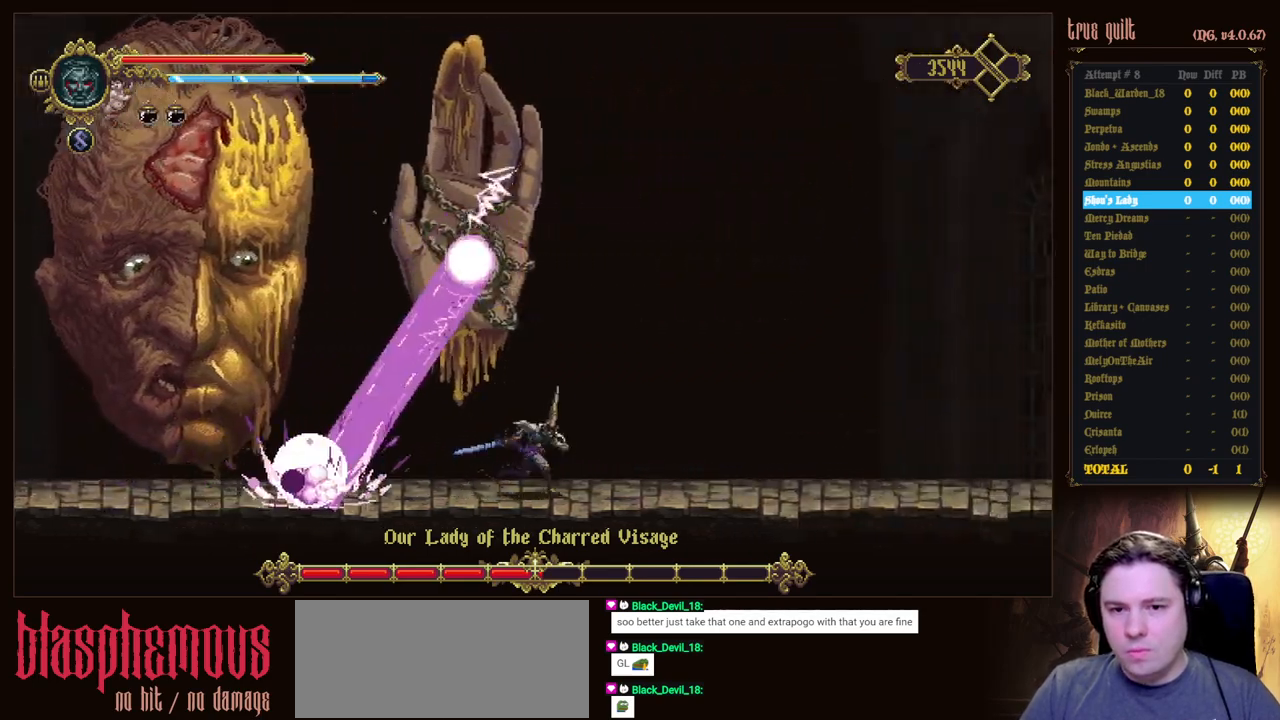
{"keys": [], "events": [[67, "right", "up"]]}
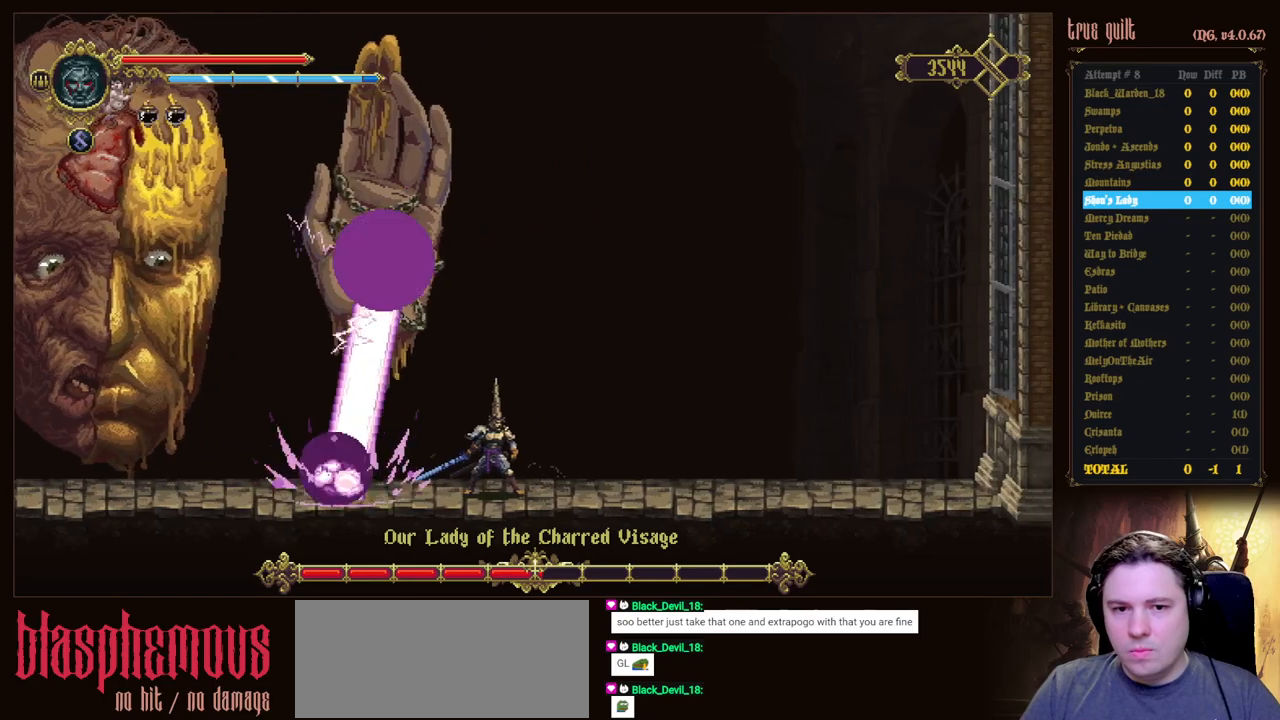
{"keys": ["dodge", "left"], "events": [[267, "left", "down"], [467, "dodge", "down"]]}
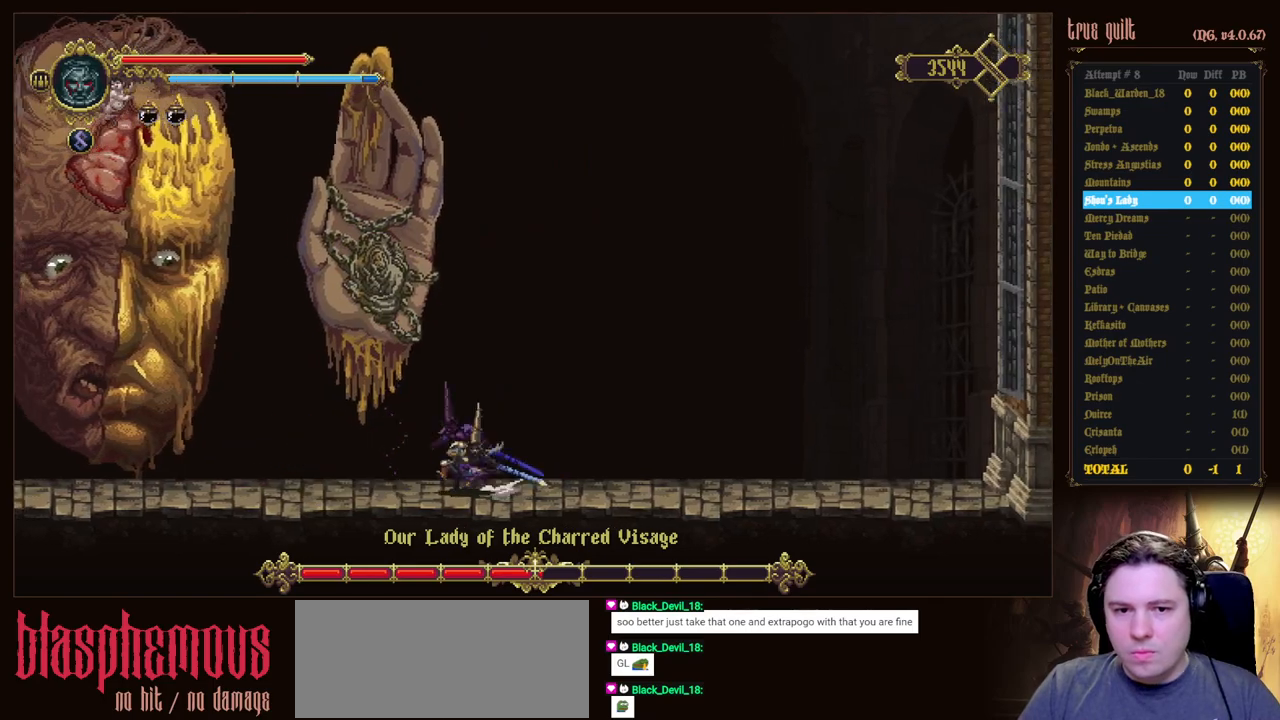
{"keys": ["dodge", "left"], "events": [[200, "dodge", "up"], [333, "dodge", "down"]]}
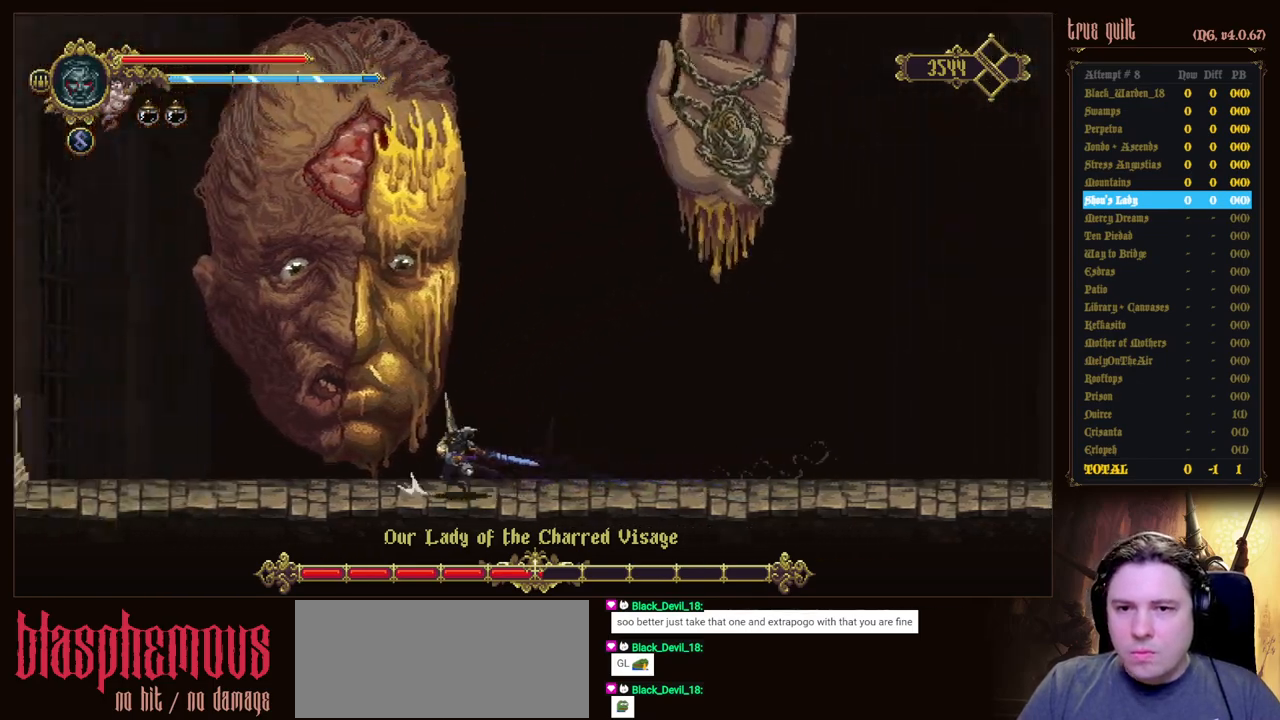
{"keys": ["dodge", "left"], "events": [[17, "dodge", "up"], [67, "dodge", "down"], [217, "dodge", "up"], [267, "dodge", "down"], [400, "dodge", "up"], [450, "dodge", "down"]]}
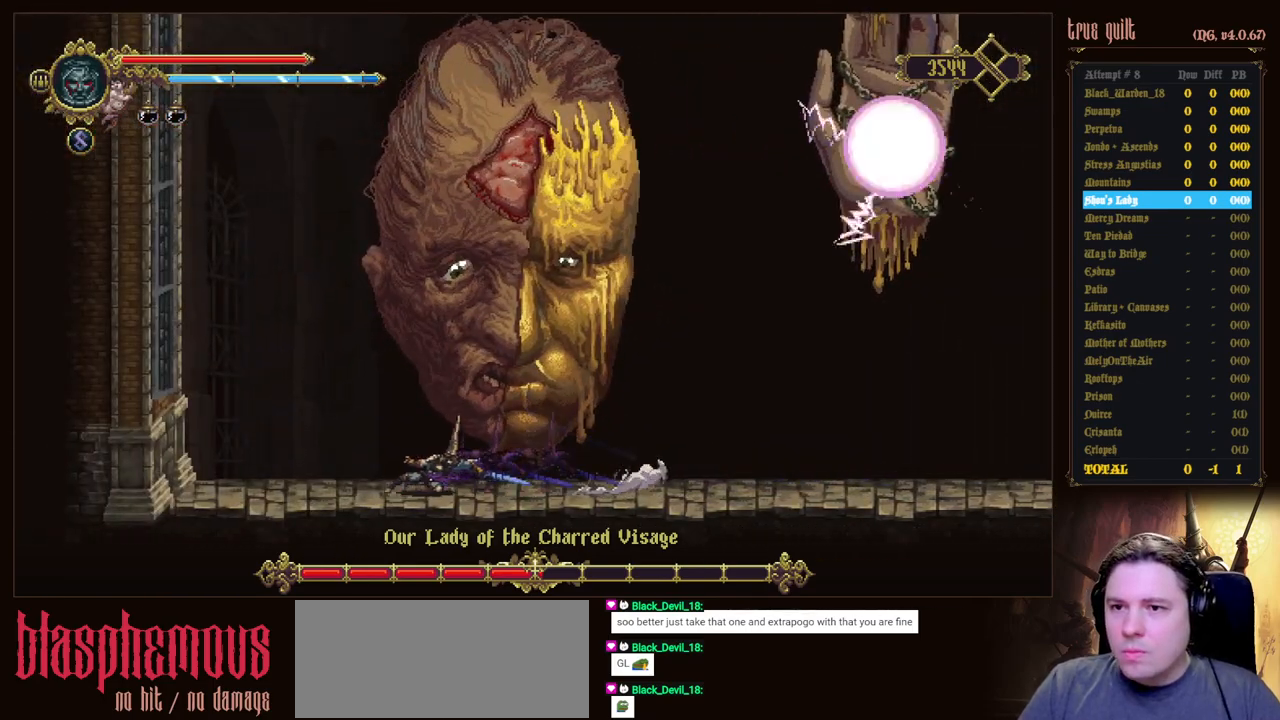
{"keys": ["left"], "events": [[133, "dodge", "up"]]}
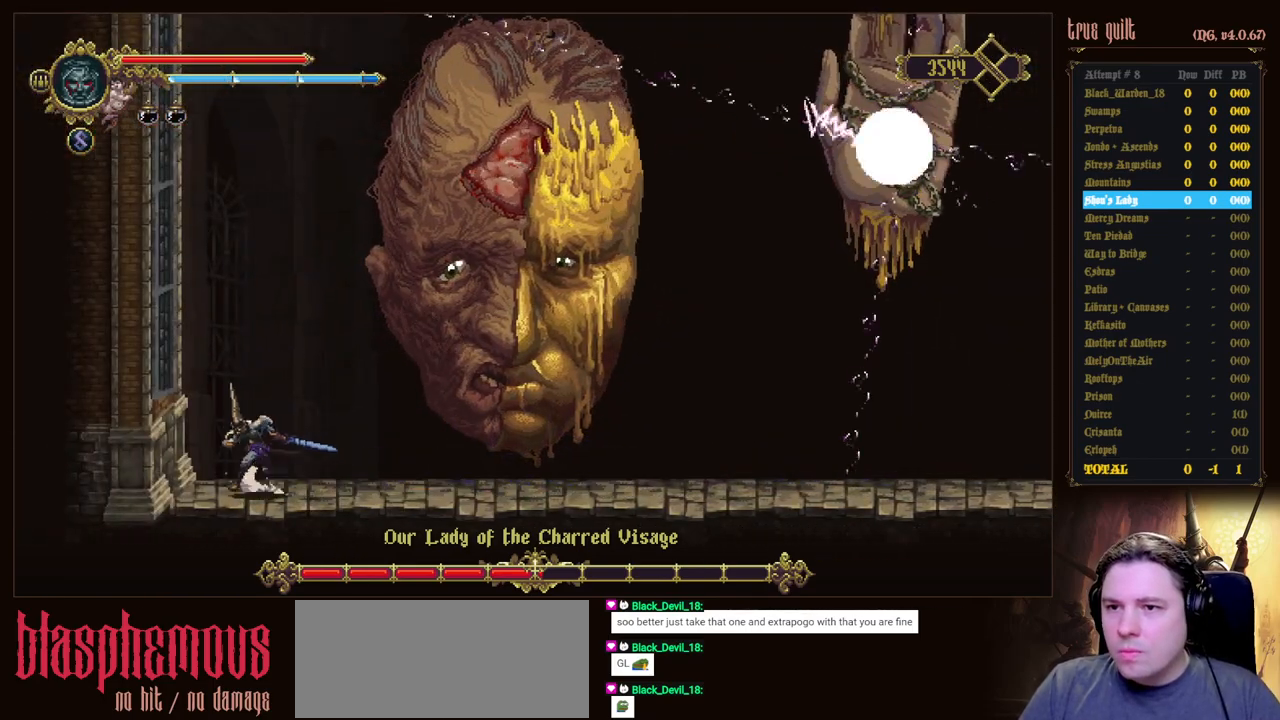
{"keys": ["dodge", "right"], "events": [[200, "right", "down"], [283, "left", "up"], [283, "right", "up"], [433, "right", "down"], [483, "dodge", "down"]]}
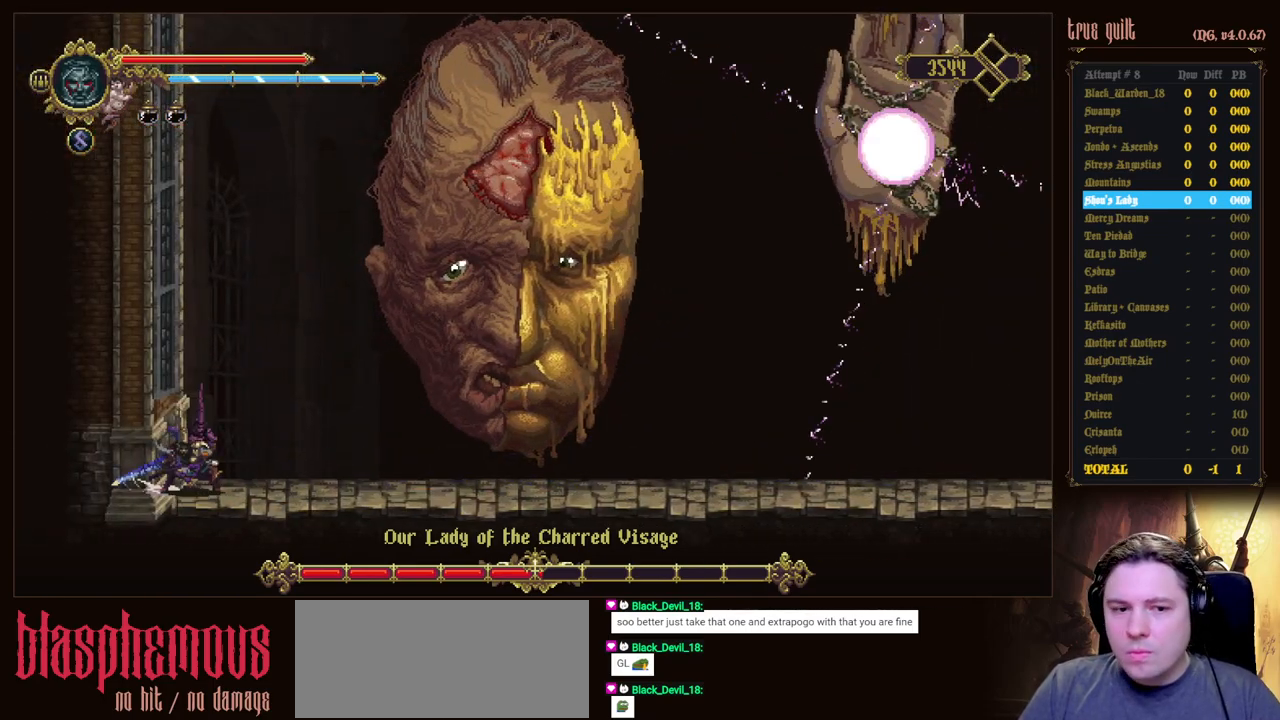
{"keys": ["dodge", "right"], "events": [[217, "dodge", "up"], [250, "dodge", "down"], [400, "dodge", "up"], [450, "dodge", "down"]]}
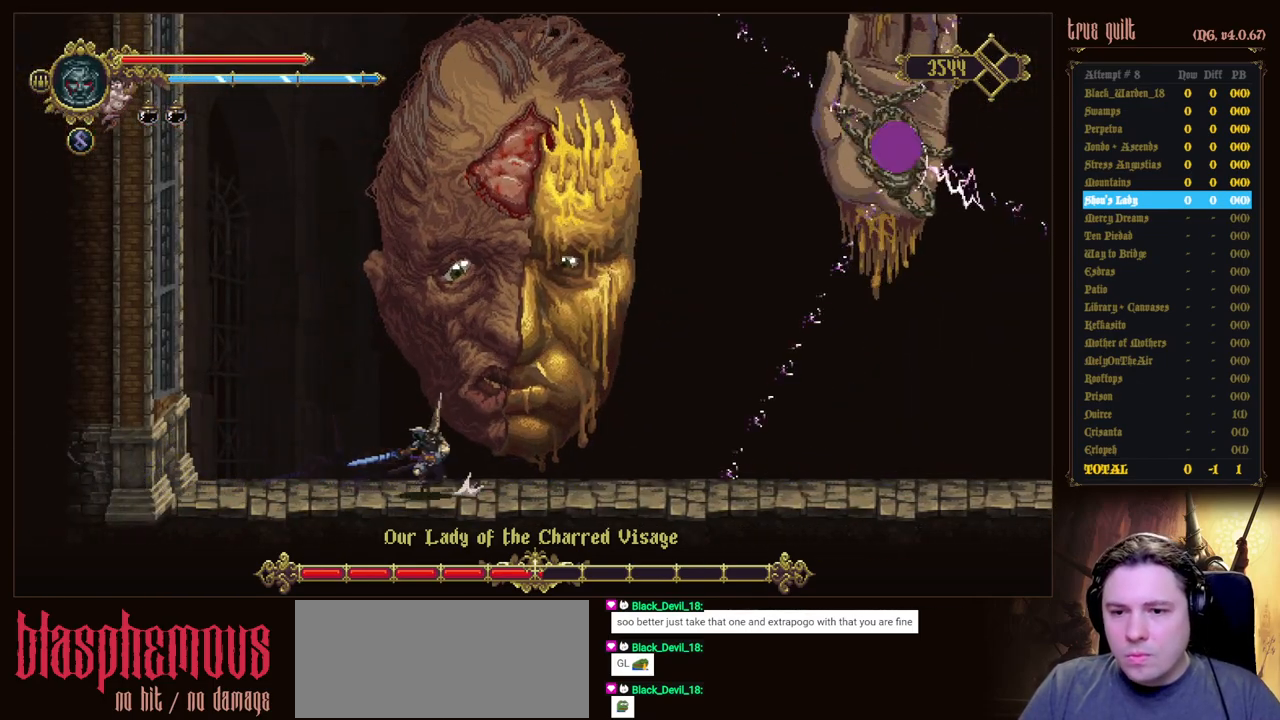
{"keys": ["dodge", "right"], "events": [[83, "dodge", "up"], [133, "dodge", "down"], [267, "dodge", "up"], [317, "dodge", "down"], [467, "dodge", "up"], [500, "dodge", "down"]]}
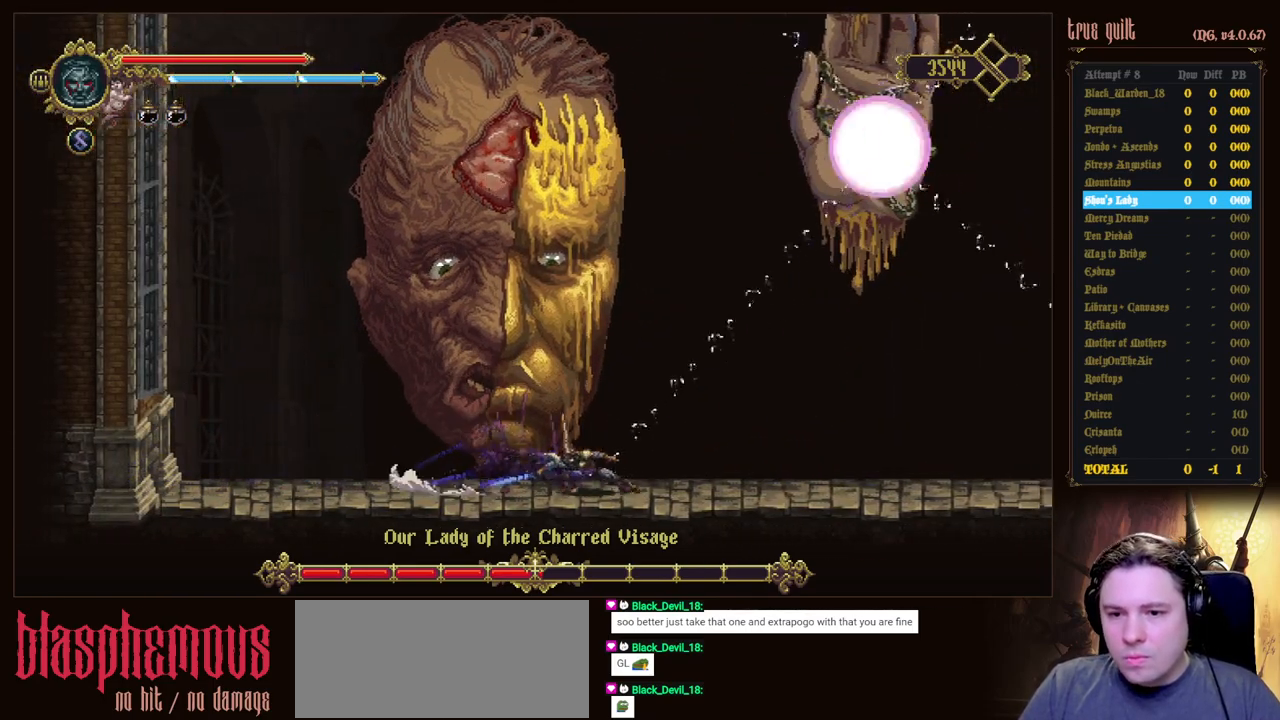
{"keys": [], "events": [[233, "dodge", "up"], [383, "right", "up"]]}
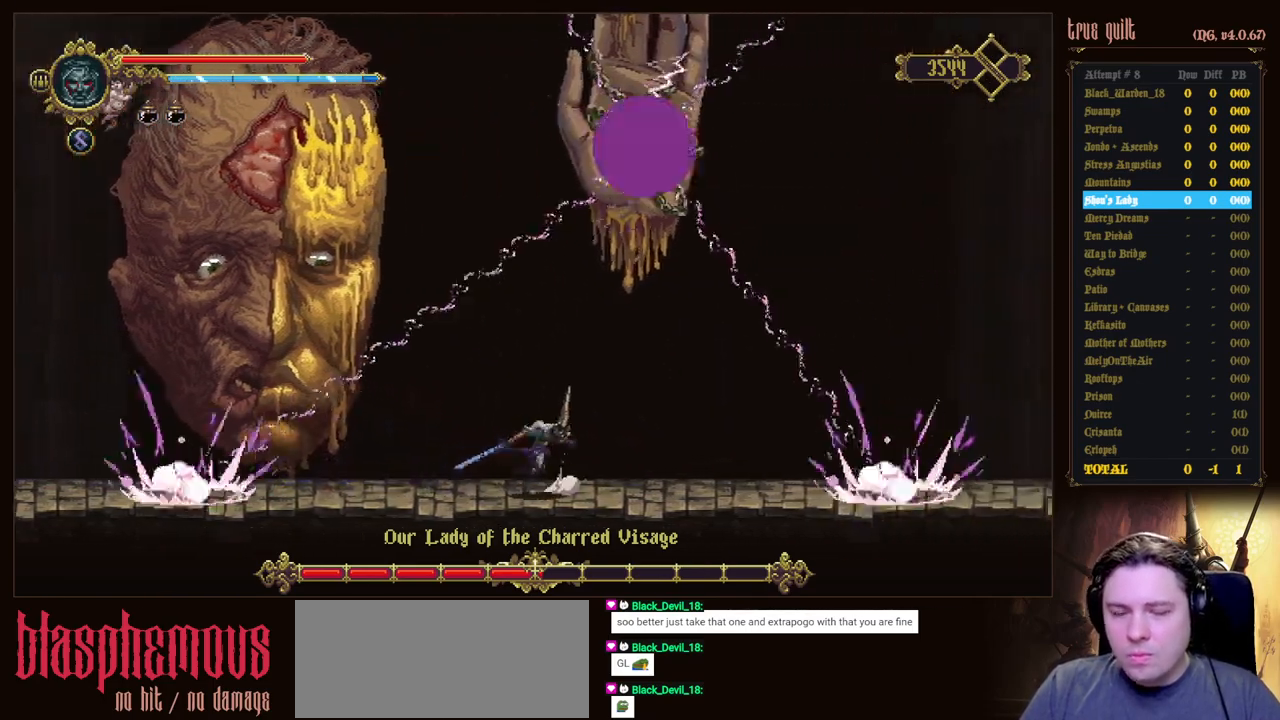
{"keys": ["left"], "events": [[67, "left", "down"]]}
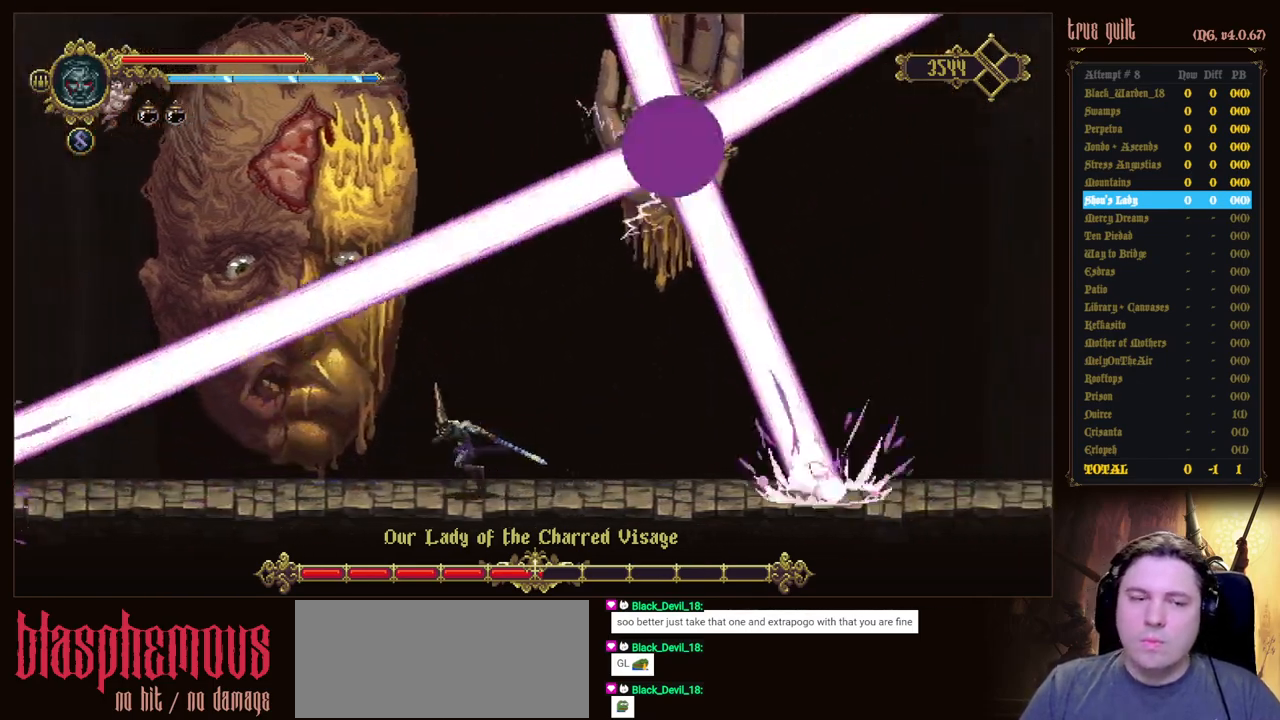
{"keys": [], "events": [[317, "right", "down"], [367, "left", "up"], [467, "right", "up"]]}
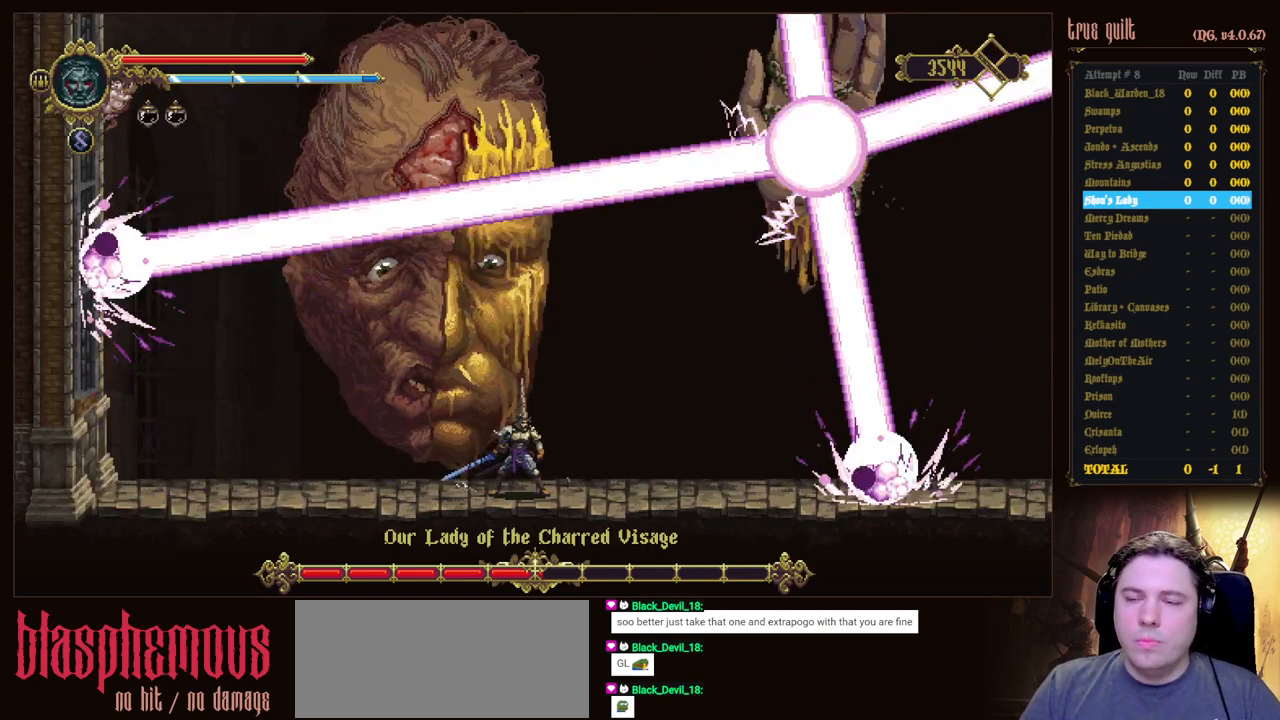
{"keys": [], "events": []}
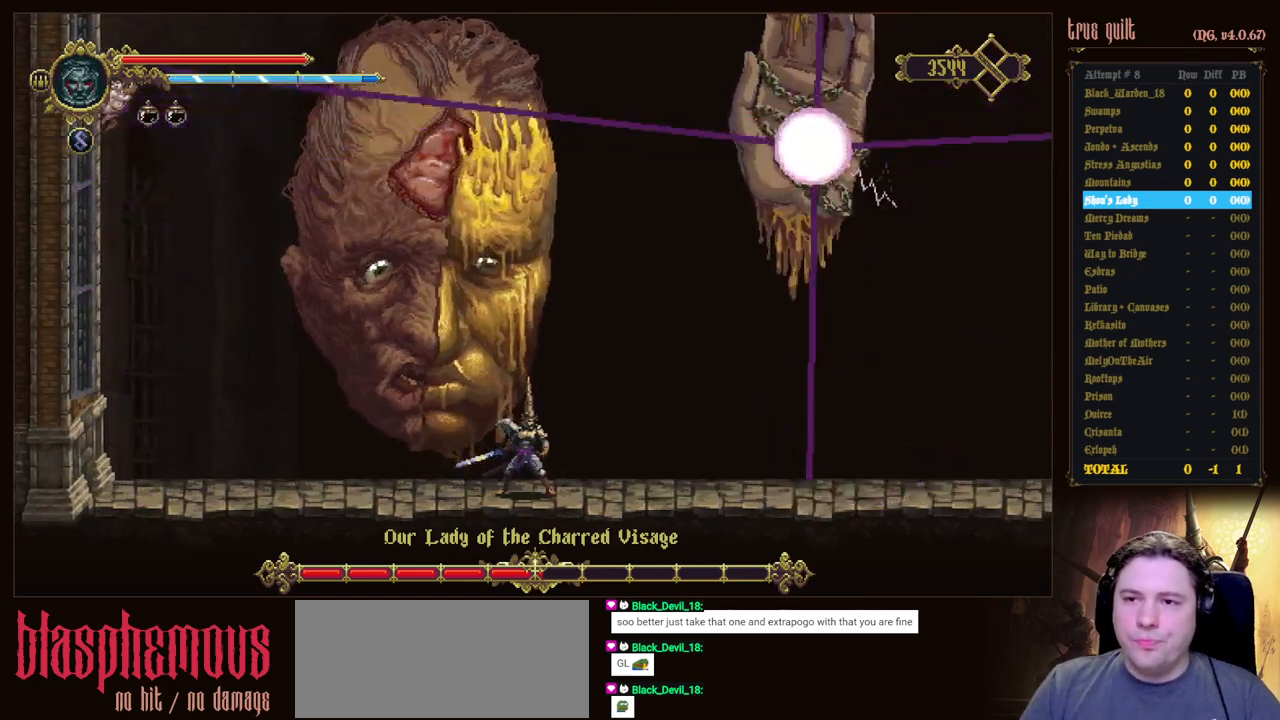
{"keys": [], "events": []}
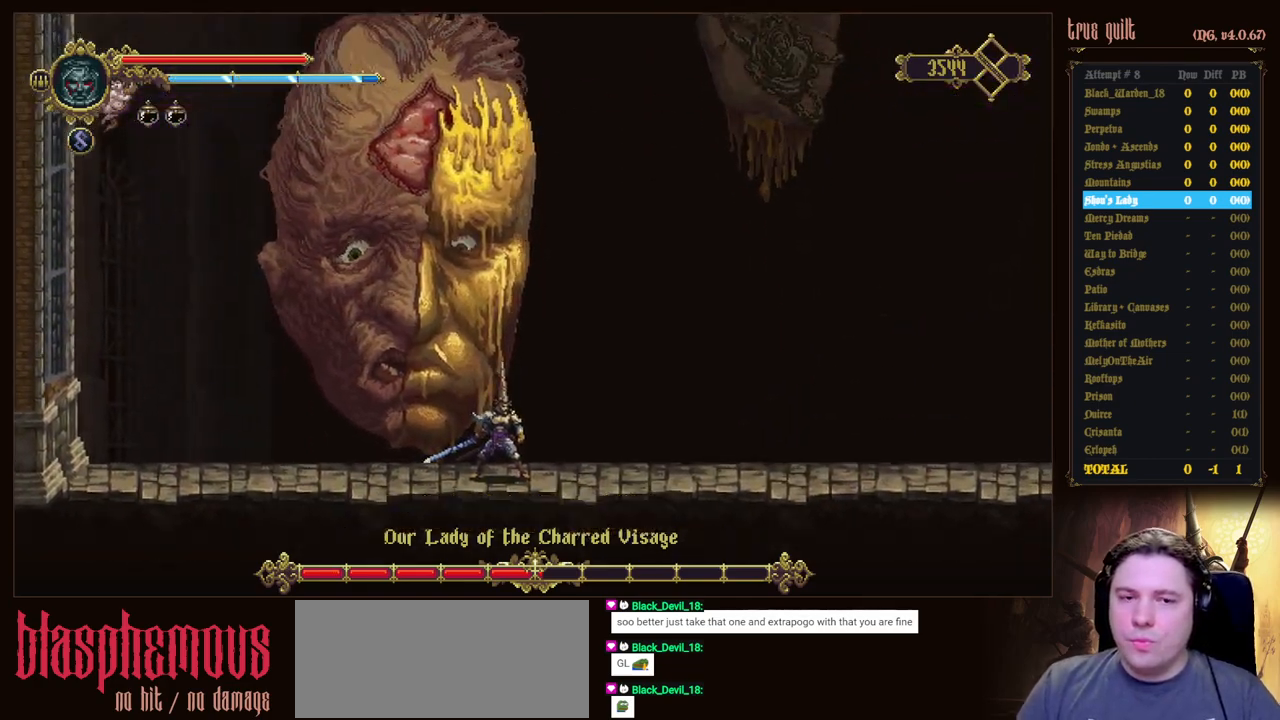
{"keys": [], "events": []}
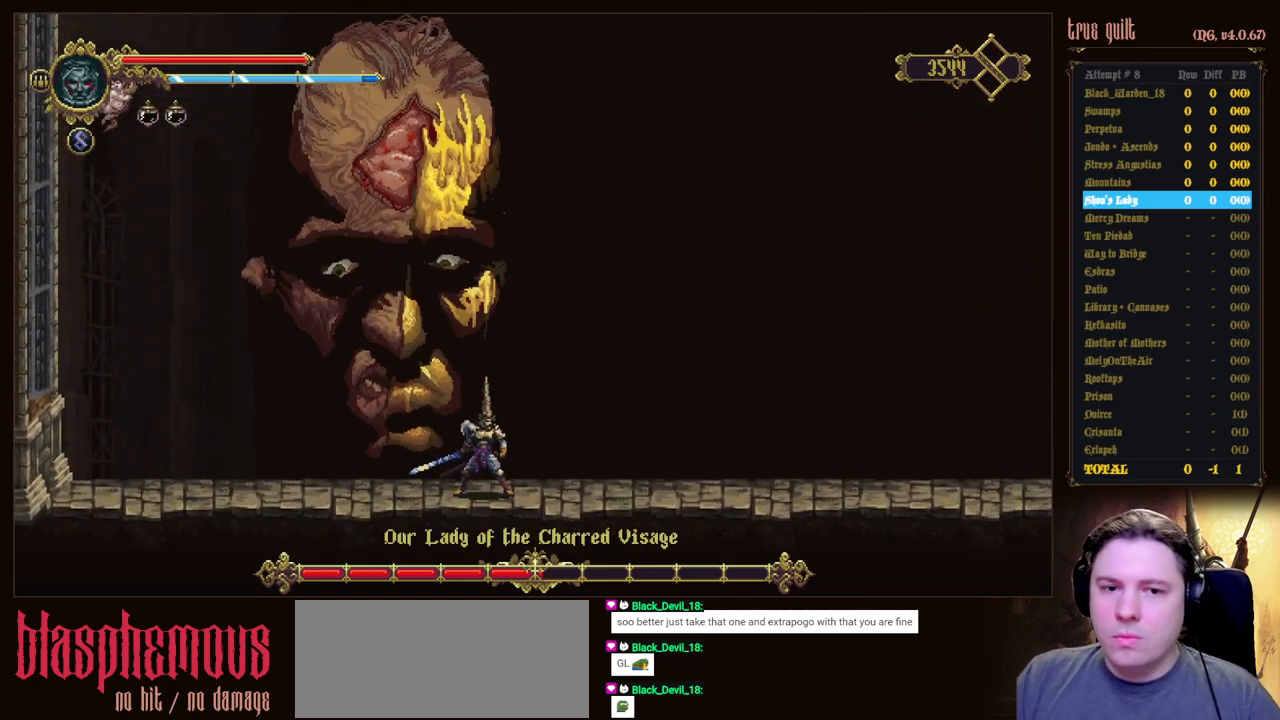
{"keys": [], "events": []}
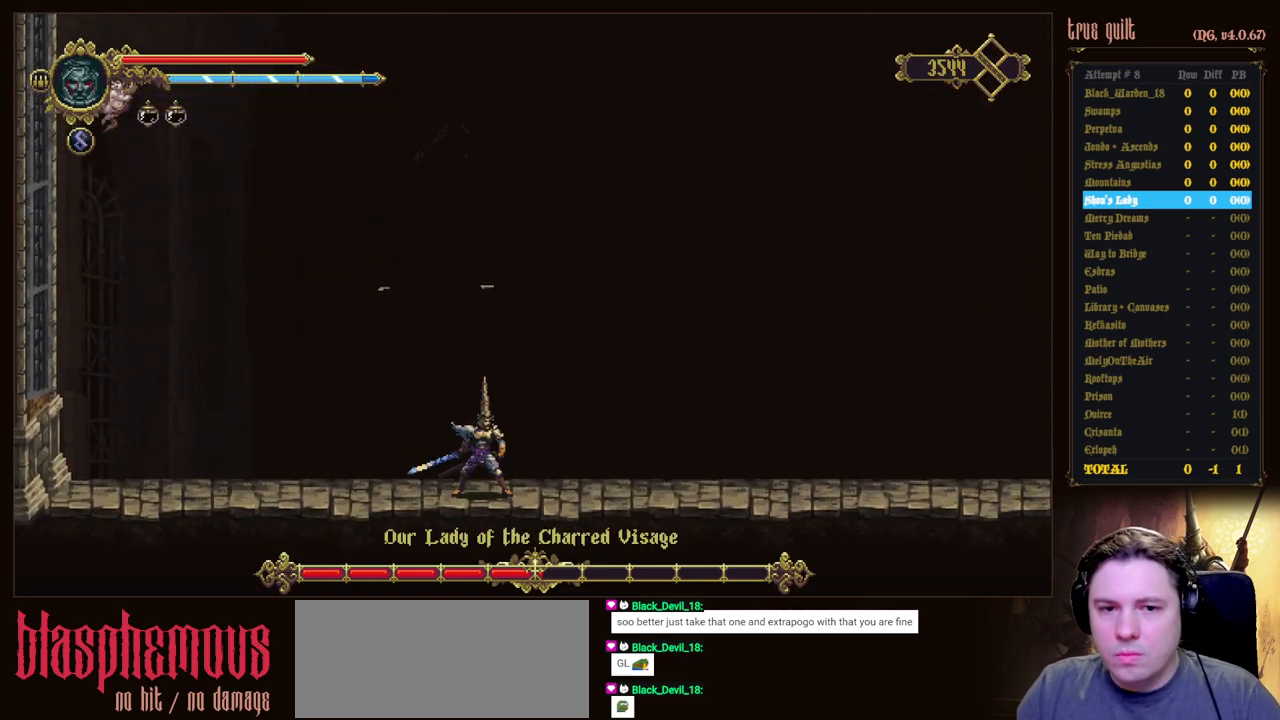
{"keys": [], "events": []}
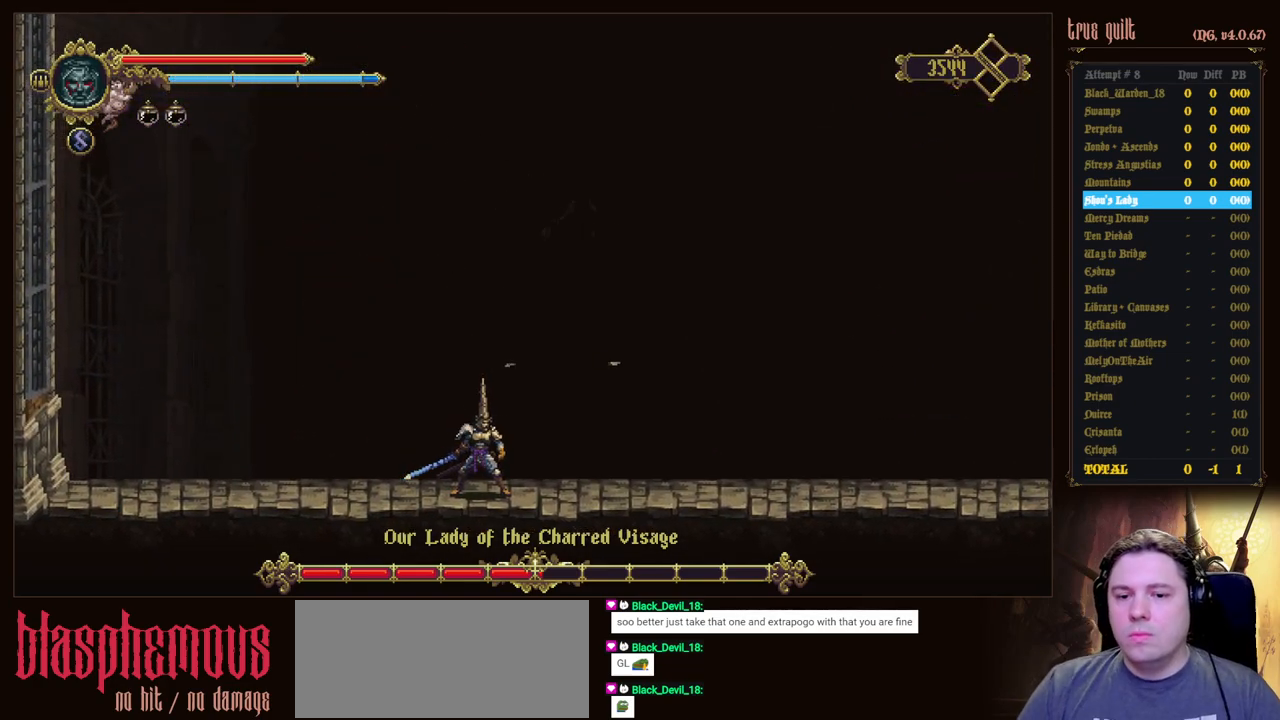
{"keys": [], "events": [[267, "right", "down"], [367, "right", "up"]]}
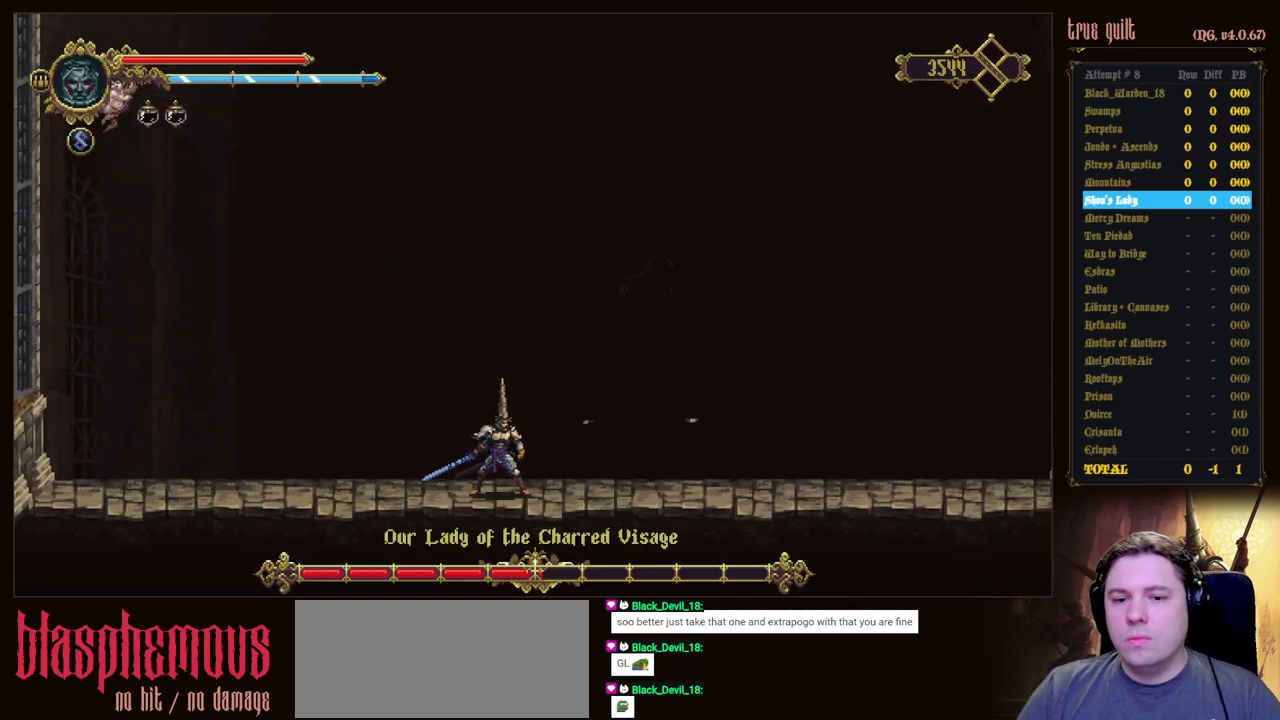
{"keys": [], "events": []}